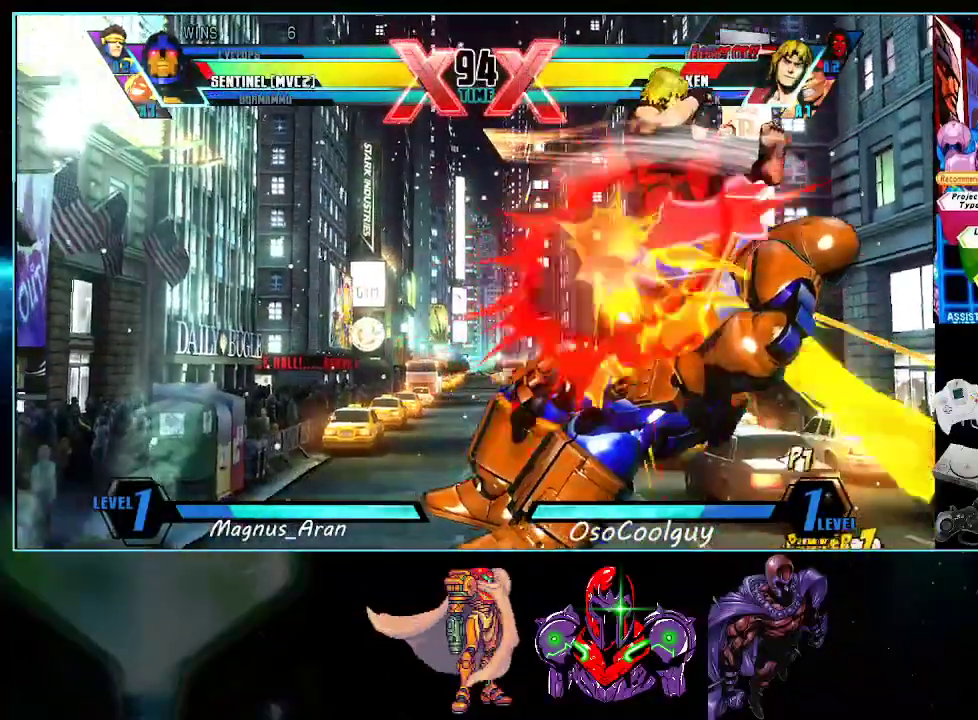
Gameplay with a controller (Nintendo layout); each line is a JSON object with the inputs held at the frame after it. "events" lists button and stick changes between this image and that frame as [ms after this image, input, new state], when the widget could be followed in between. Not read: L3 R3.
{"buttons": ["DPAD_RIGHT"], "events": [[167, "B", "down"], [200, "DPAD_LEFT", "up"], [233, "DPAD_RIGHT", "down"], [267, "B", "up"]]}
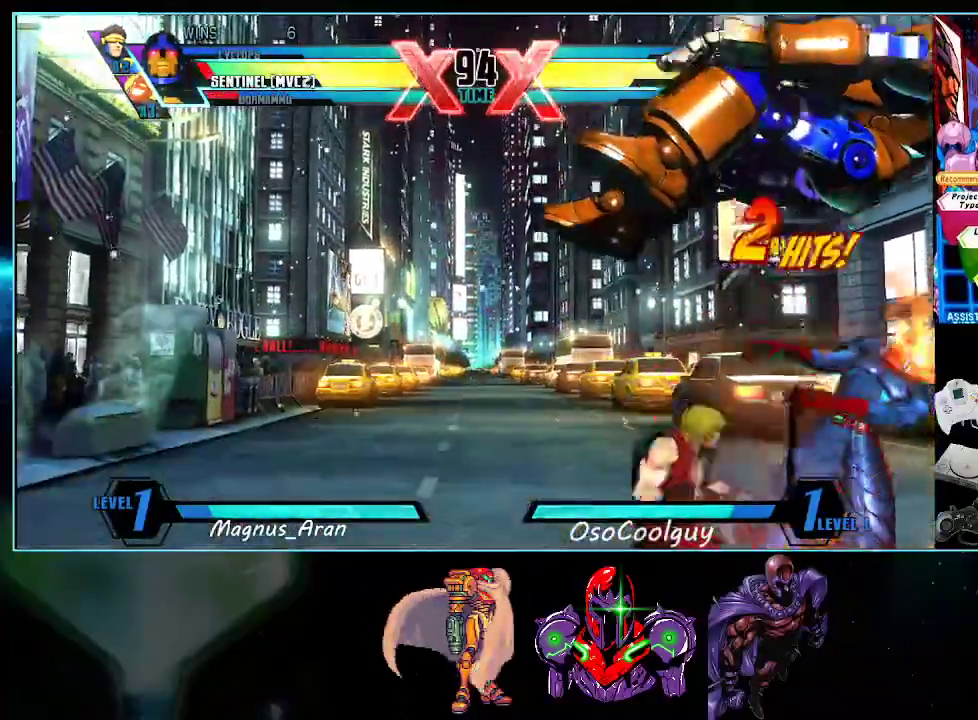
{"buttons": ["DPAD_RIGHT"], "events": []}
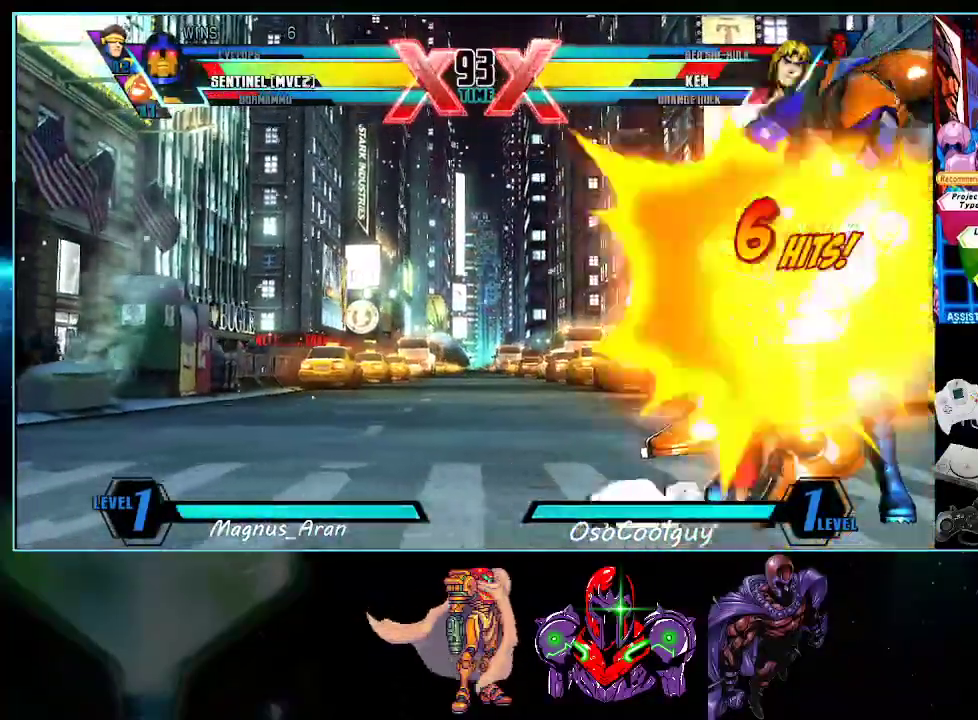
{"buttons": ["DPAD_RIGHT"], "events": []}
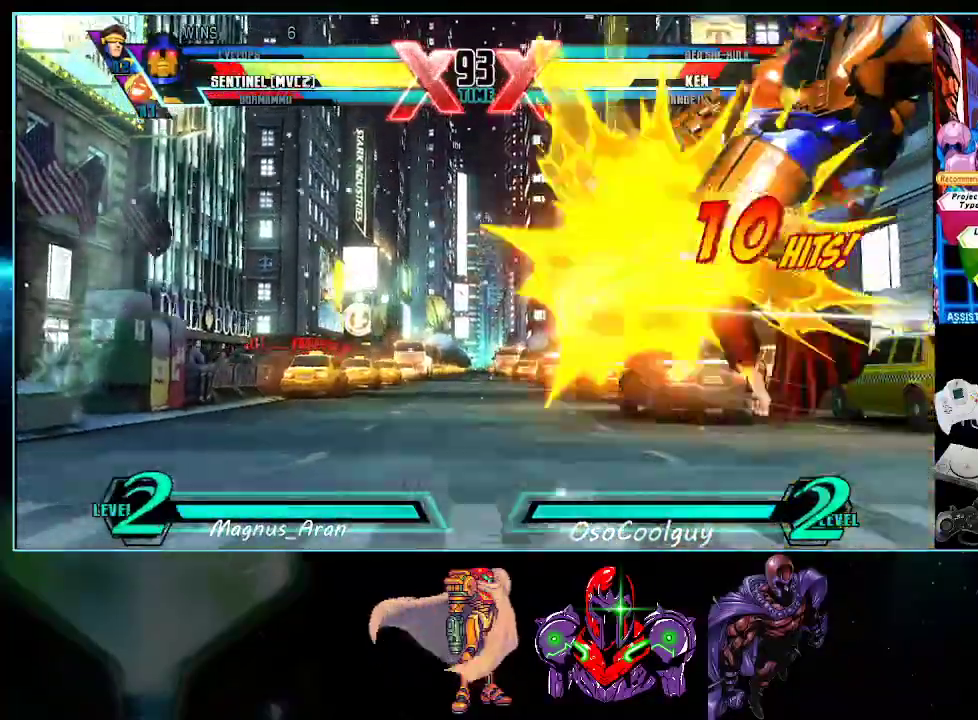
{"buttons": ["DPAD_RIGHT"], "events": []}
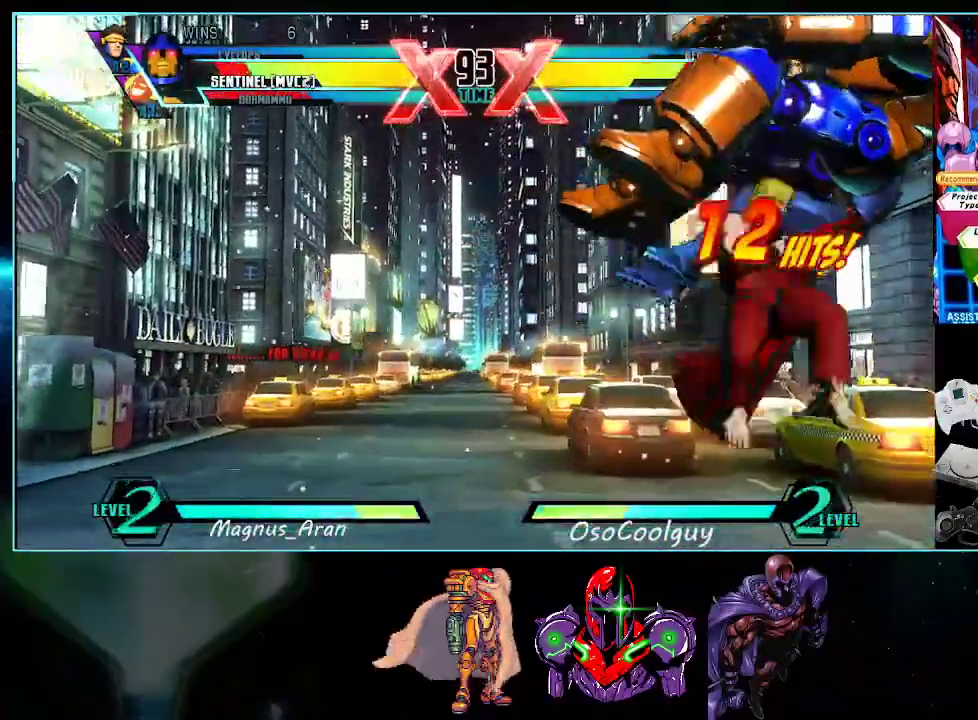
{"buttons": ["DPAD_RIGHT"], "events": []}
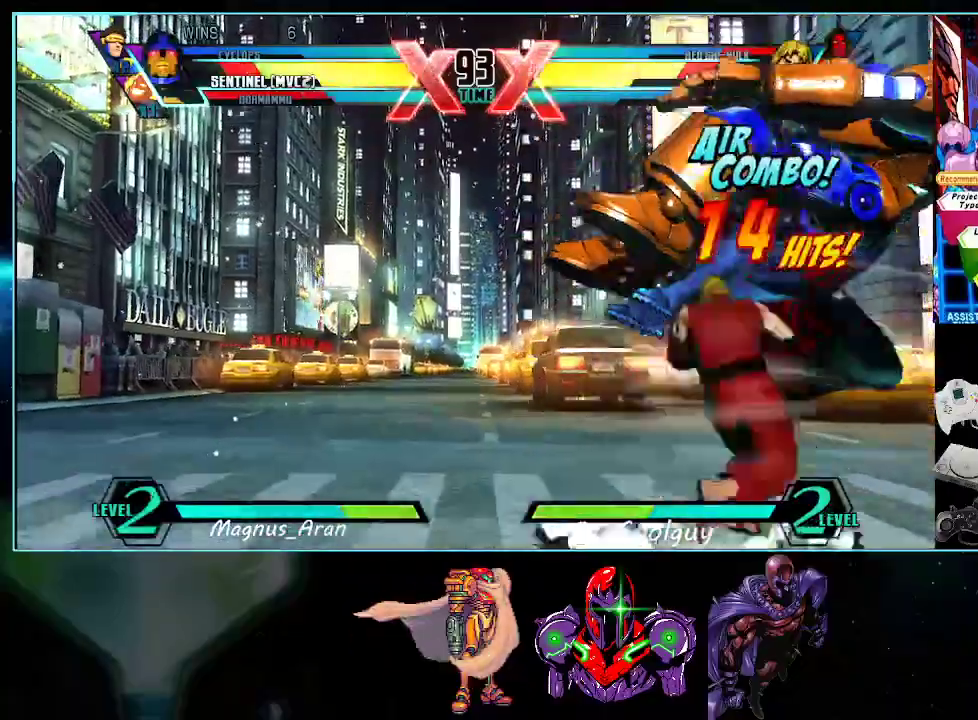
{"buttons": ["DPAD_RIGHT"], "events": [[50, "DPAD_DOWN", "down"], [483, "DPAD_DOWN", "up"]]}
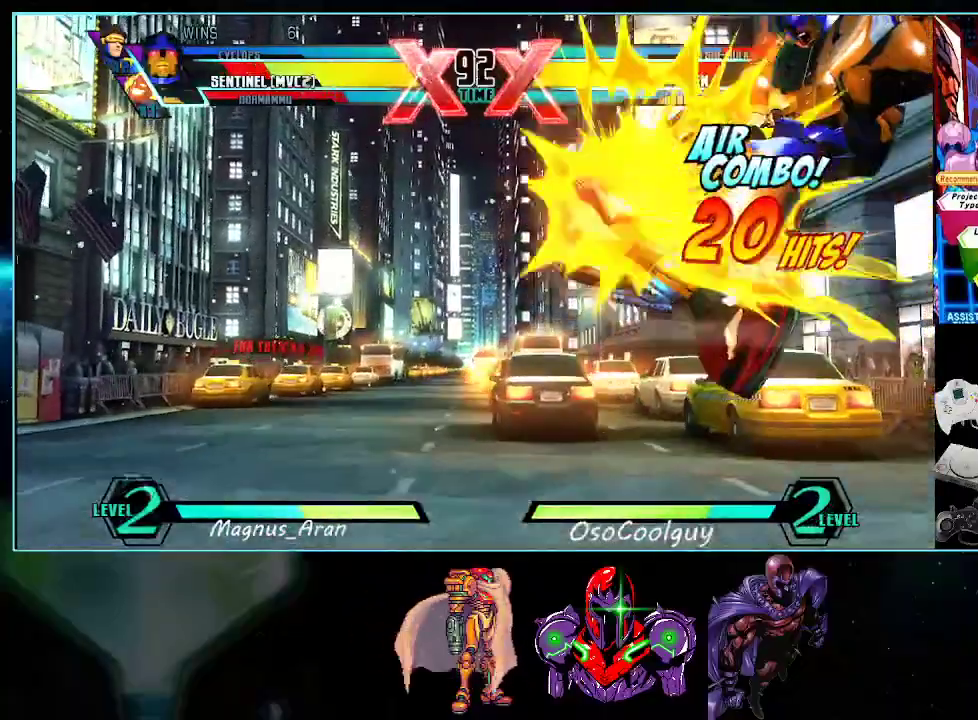
{"buttons": ["DPAD_RIGHT"], "events": []}
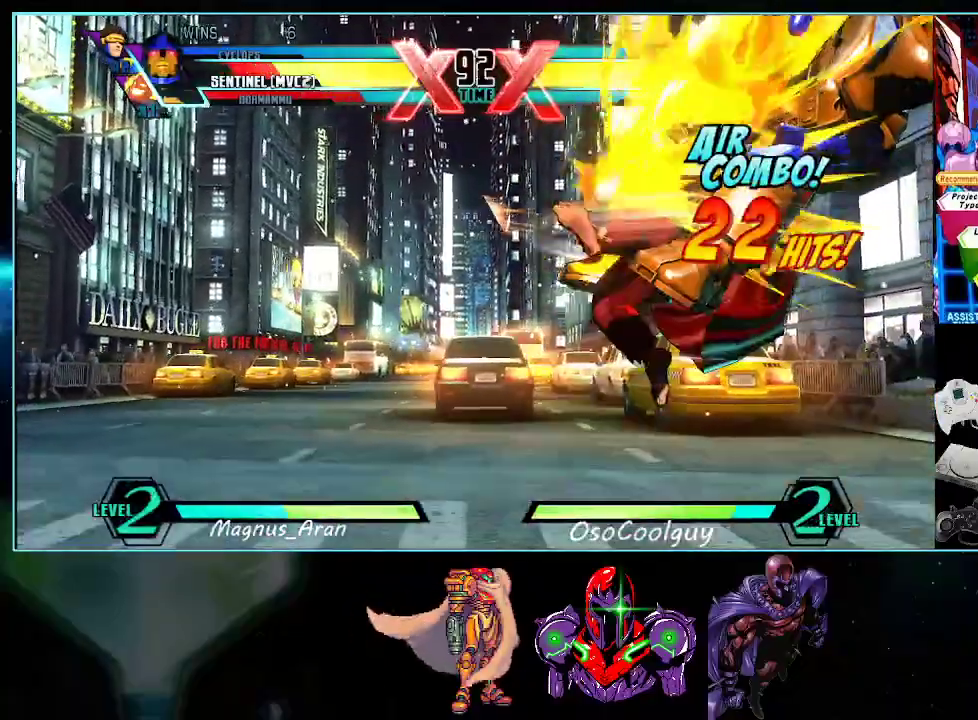
{"buttons": ["DPAD_DOWN", "DPAD_RIGHT"], "events": [[200, "DPAD_DOWN", "down"]]}
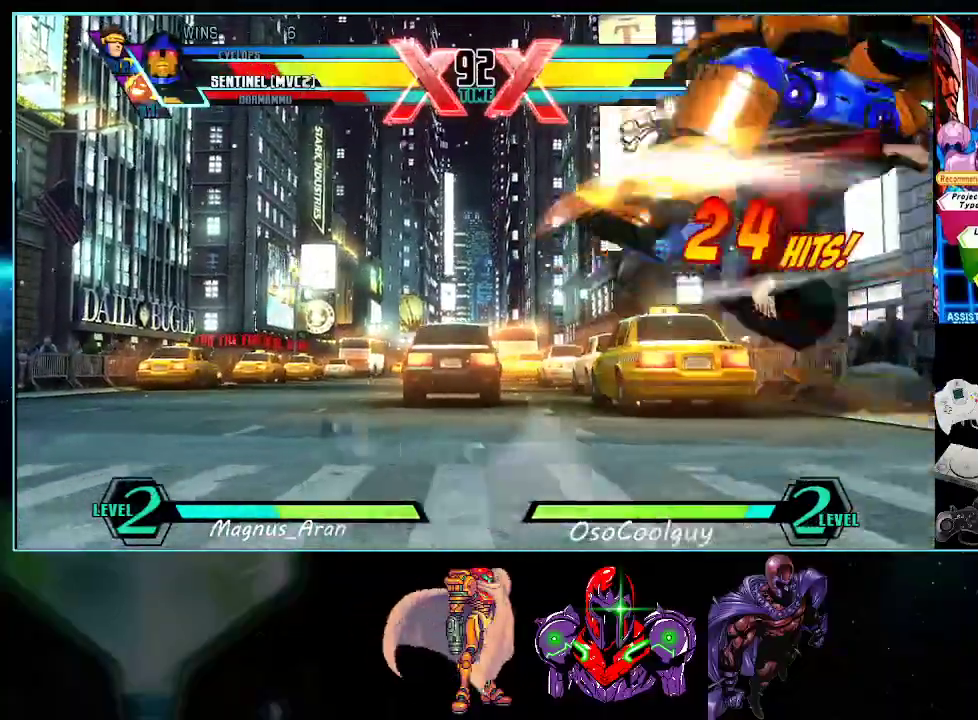
{"buttons": ["DPAD_RIGHT"], "events": [[267, "DPAD_DOWN", "up"]]}
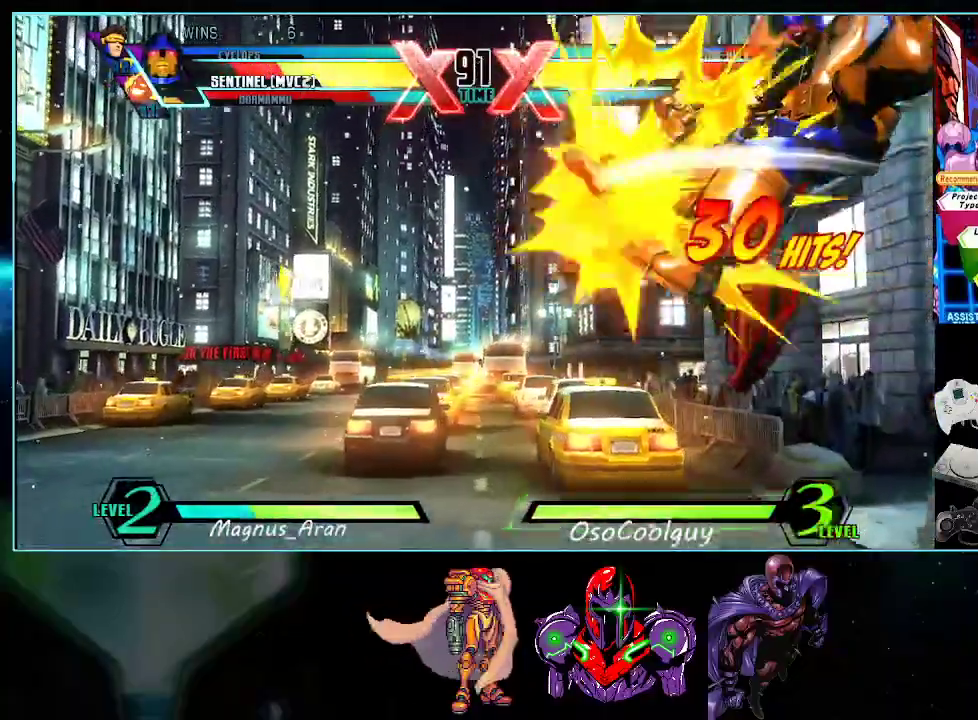
{"buttons": ["DPAD_RIGHT"], "events": []}
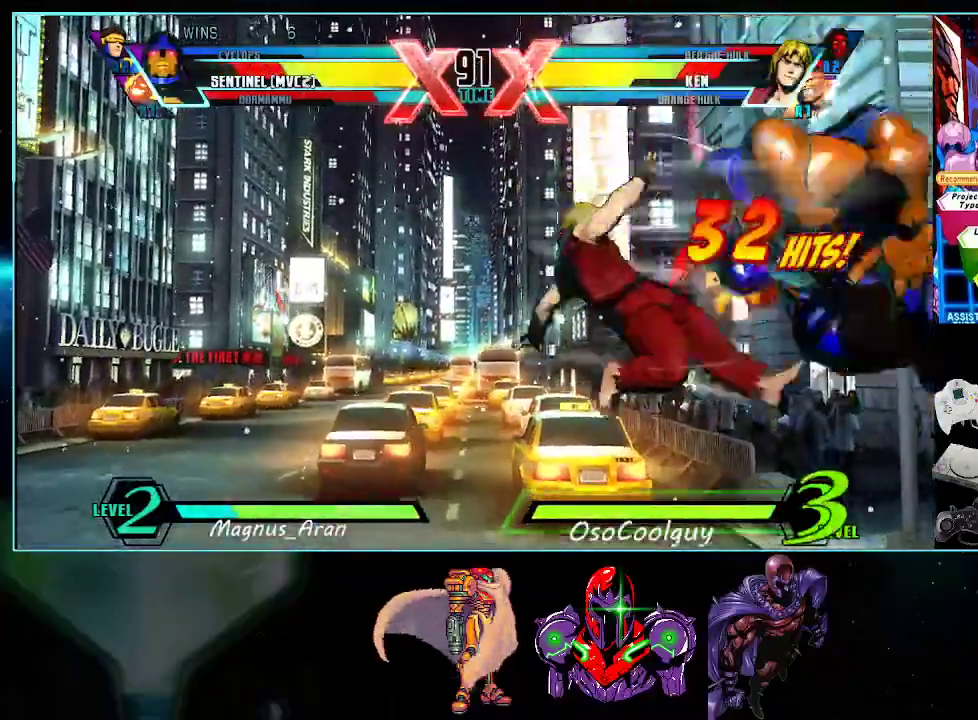
{"buttons": ["DPAD_RIGHT"], "events": []}
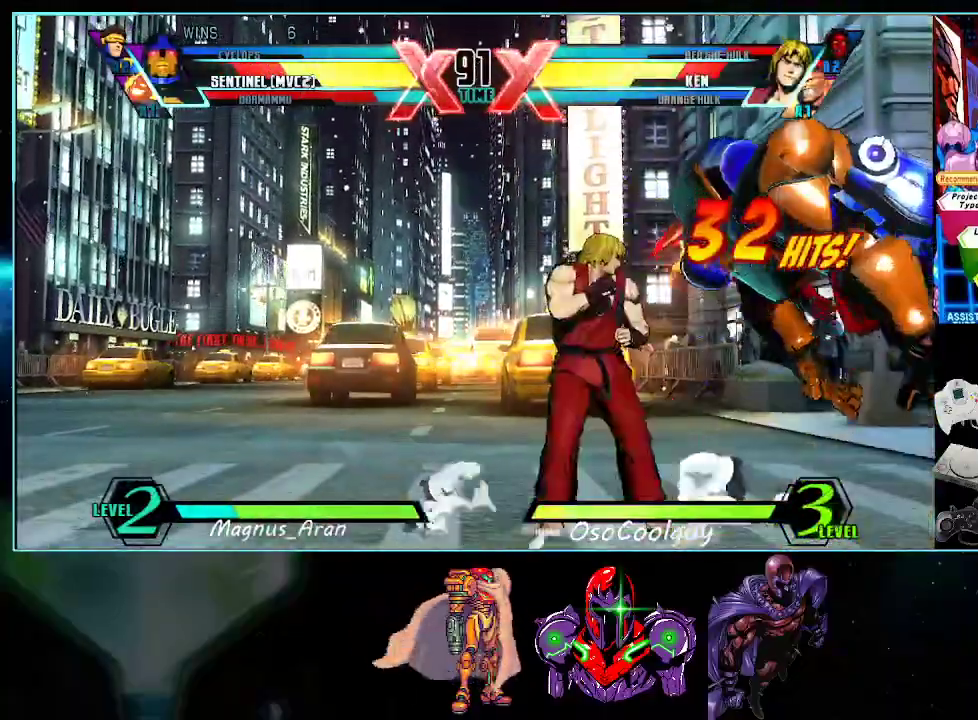
{"buttons": ["DPAD_RIGHT"], "events": []}
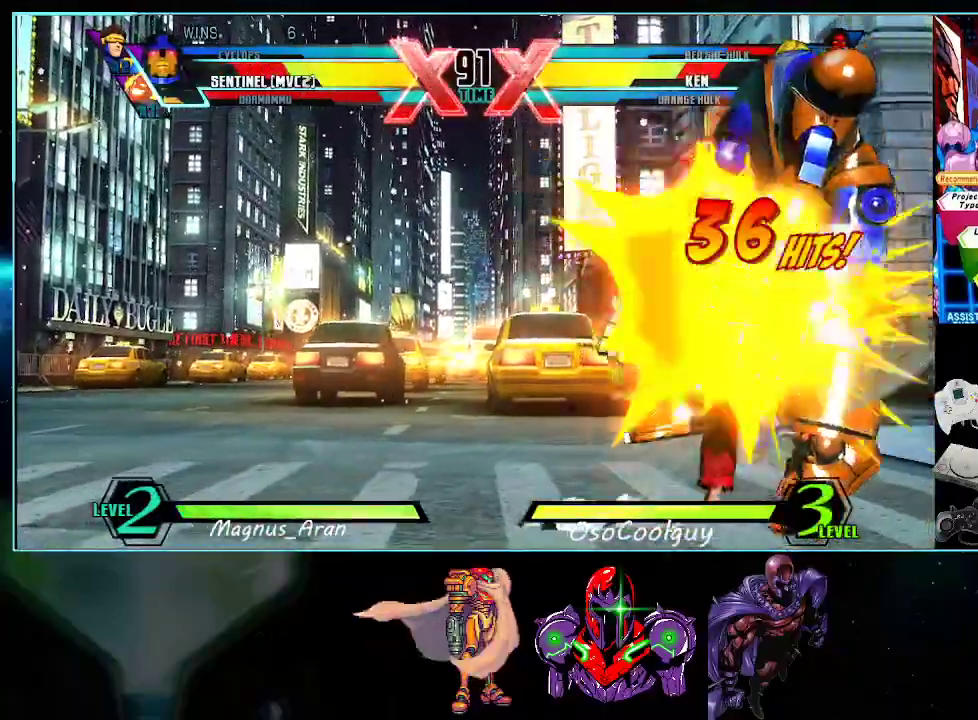
{"buttons": ["DPAD_RIGHT"], "events": []}
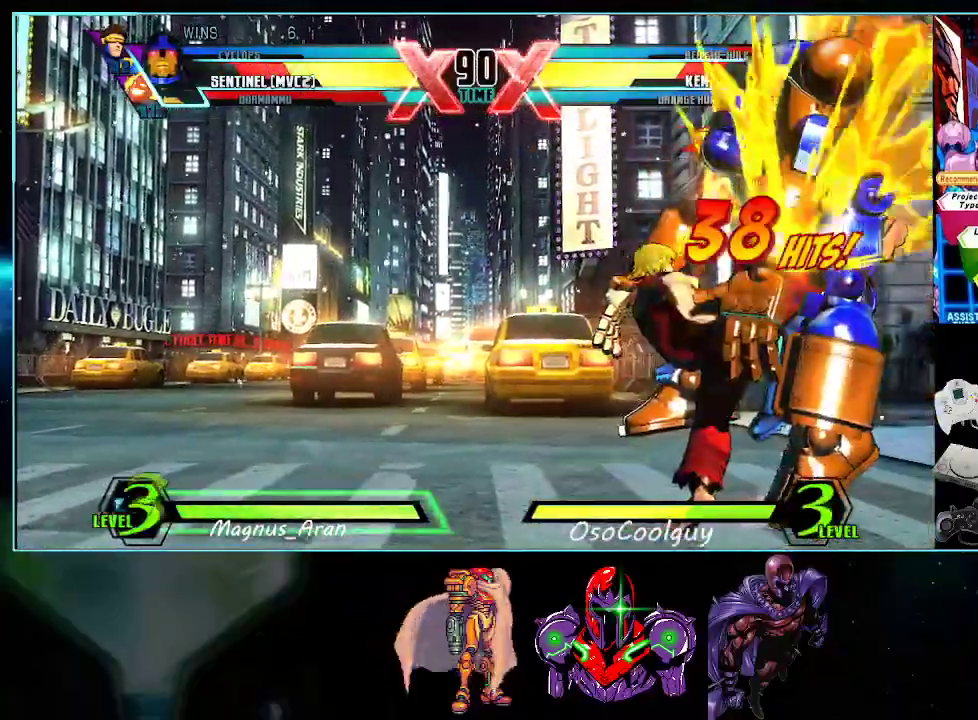
{"buttons": ["DPAD_RIGHT"], "events": []}
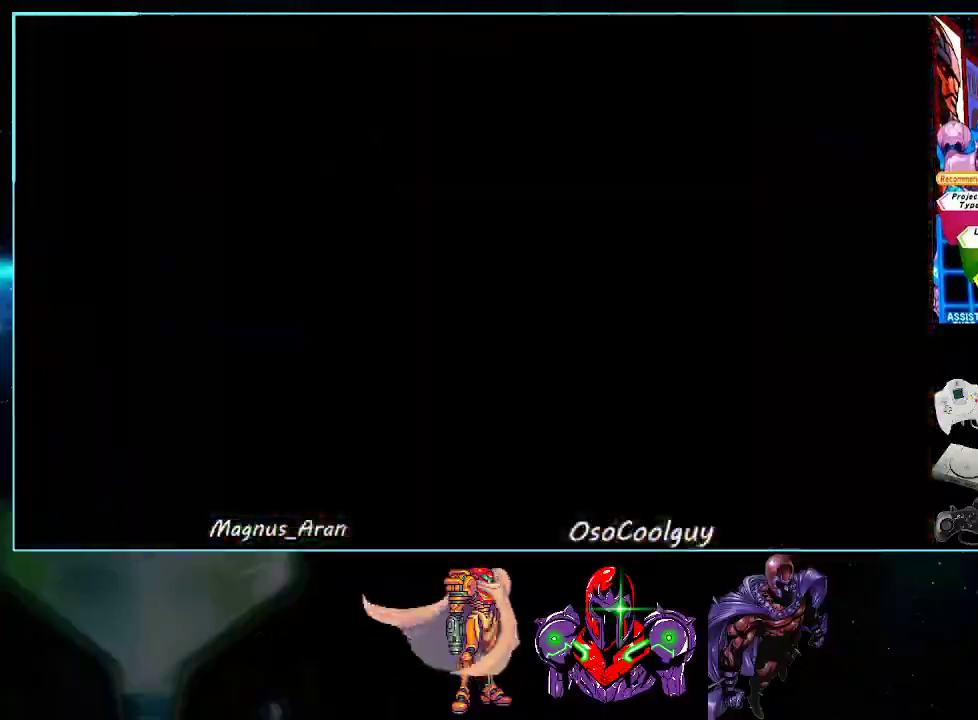
{"buttons": ["DPAD_RIGHT"], "events": []}
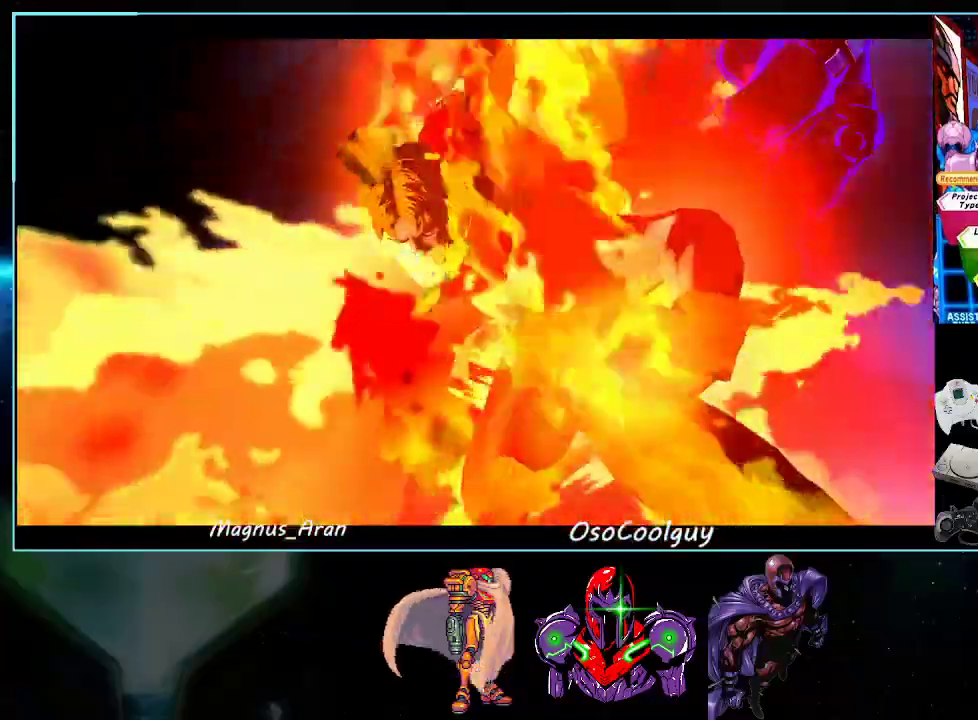
{"buttons": ["DPAD_RIGHT"], "events": []}
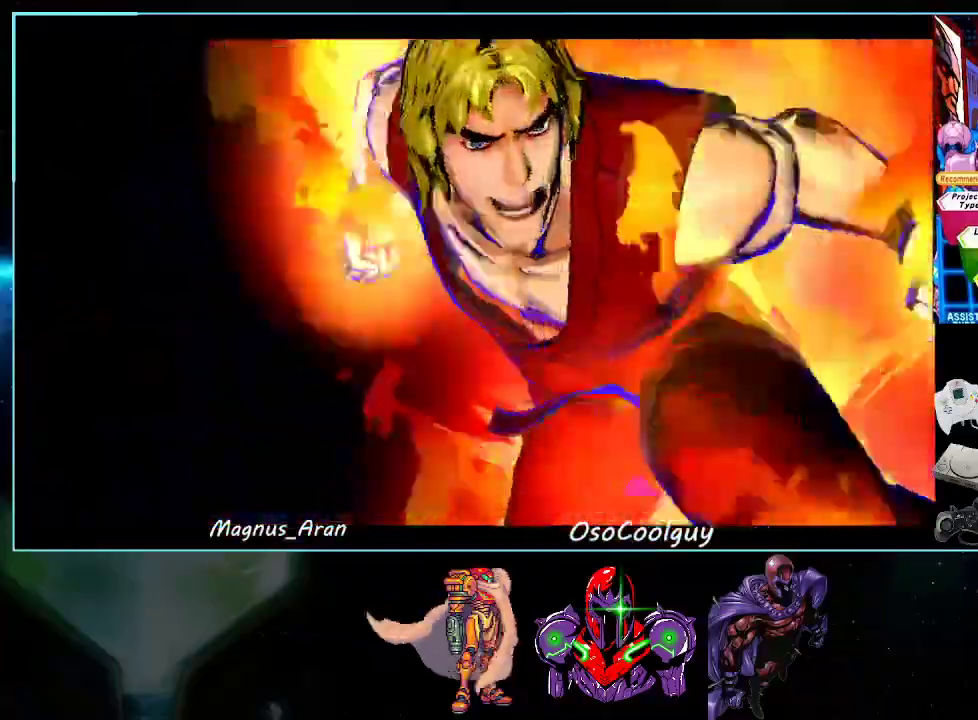
{"buttons": ["DPAD_RIGHT"], "events": []}
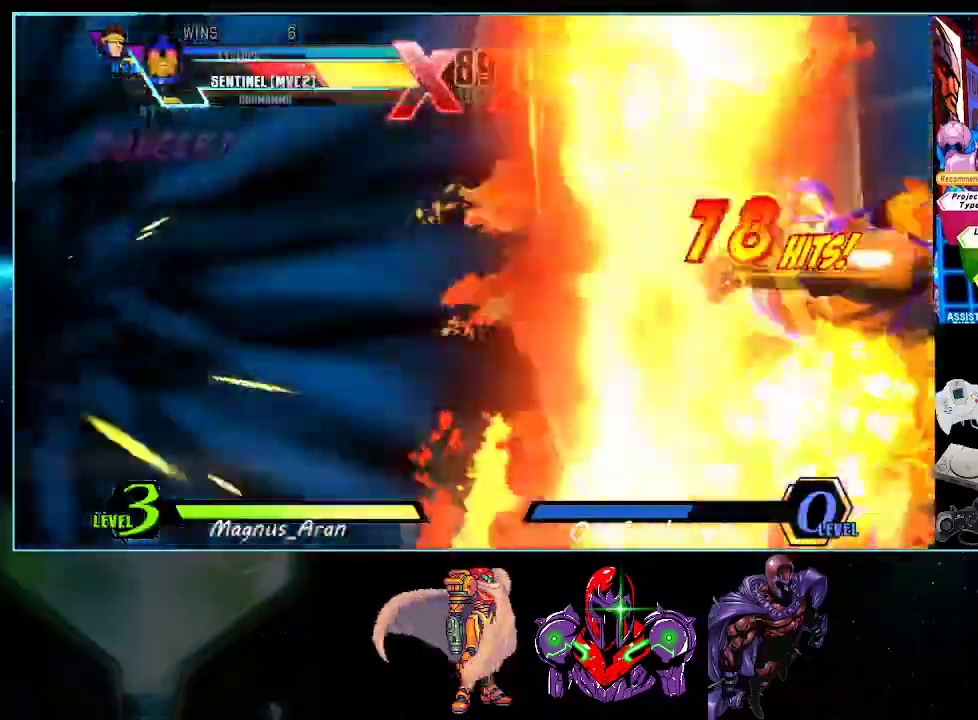
{"buttons": ["DPAD_RIGHT"], "events": []}
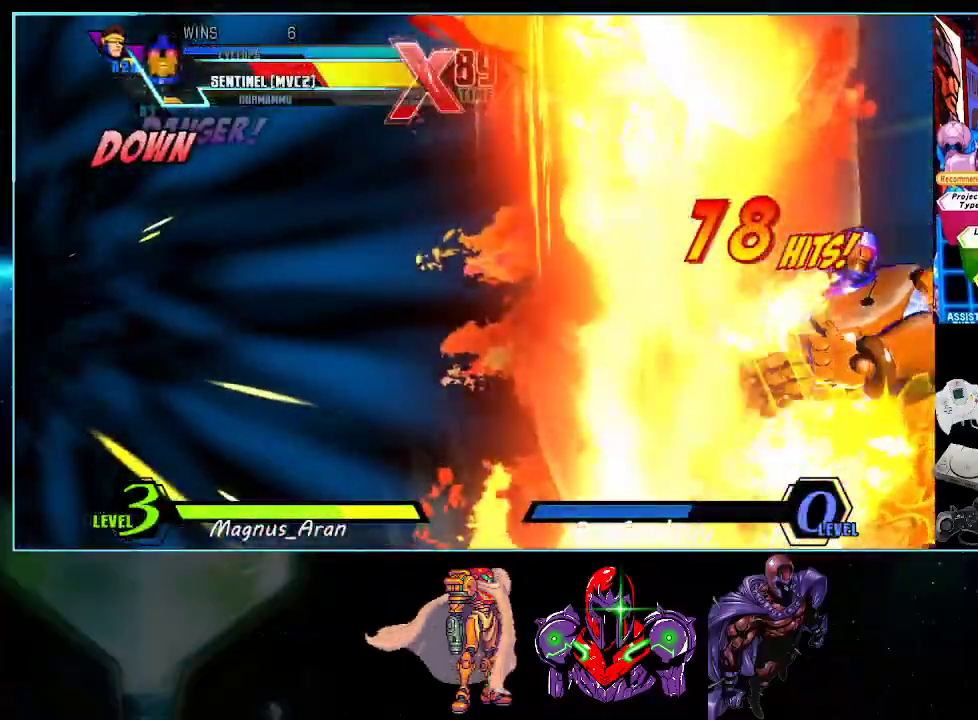
{"buttons": ["DPAD_RIGHT"], "events": []}
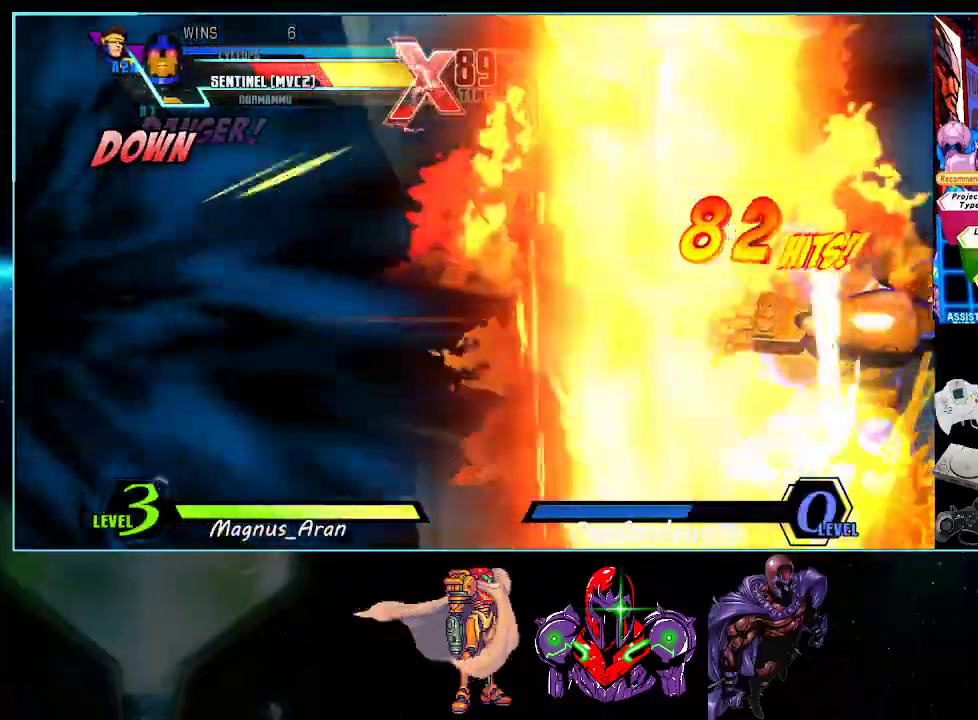
{"buttons": ["DPAD_RIGHT"], "events": []}
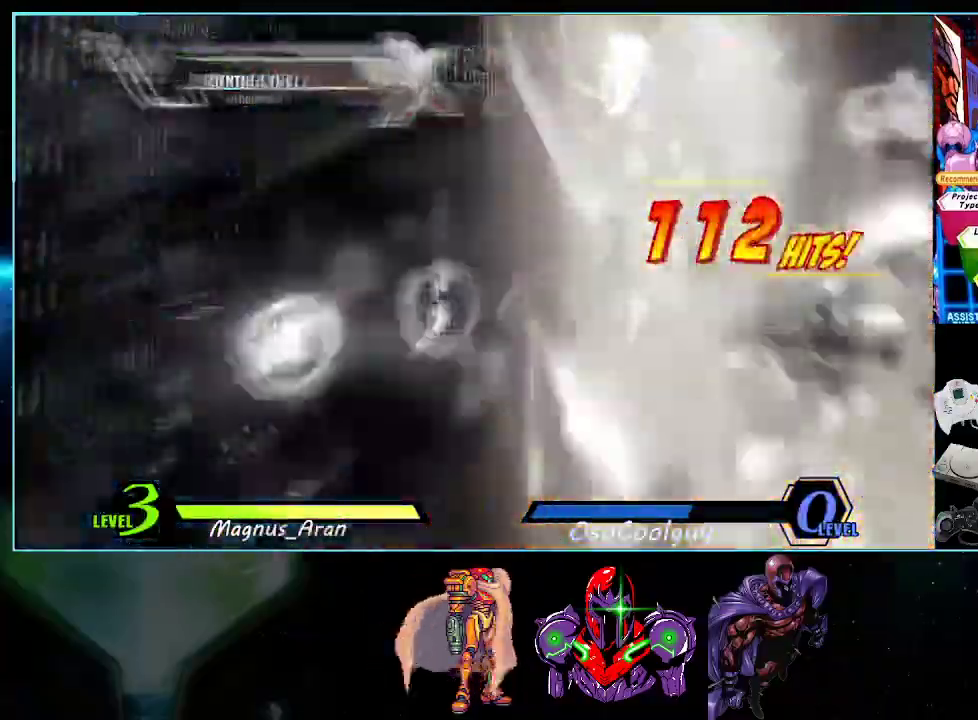
{"buttons": ["A", "X", "Y", "DPAD_LEFT"], "events": [[17, "DPAD_LEFT", "down"], [133, "A", "down"], [267, "A", "up"], [300, "DPAD_LEFT", "up"], [300, "DPAD_RIGHT", "up"], [367, "A", "down"], [367, "Y", "down"], [400, "DPAD_LEFT", "down"], [400, "X", "down"]]}
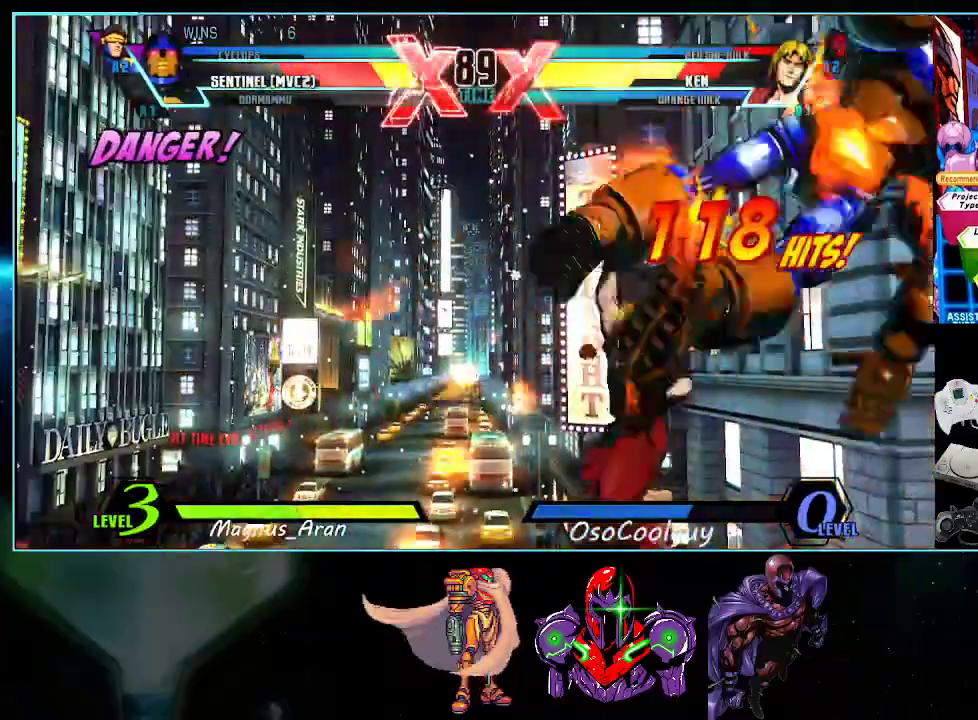
{"buttons": ["DPAD_LEFT"], "events": [[17, "A", "up"], [17, "X", "up"], [17, "Y", "up"]]}
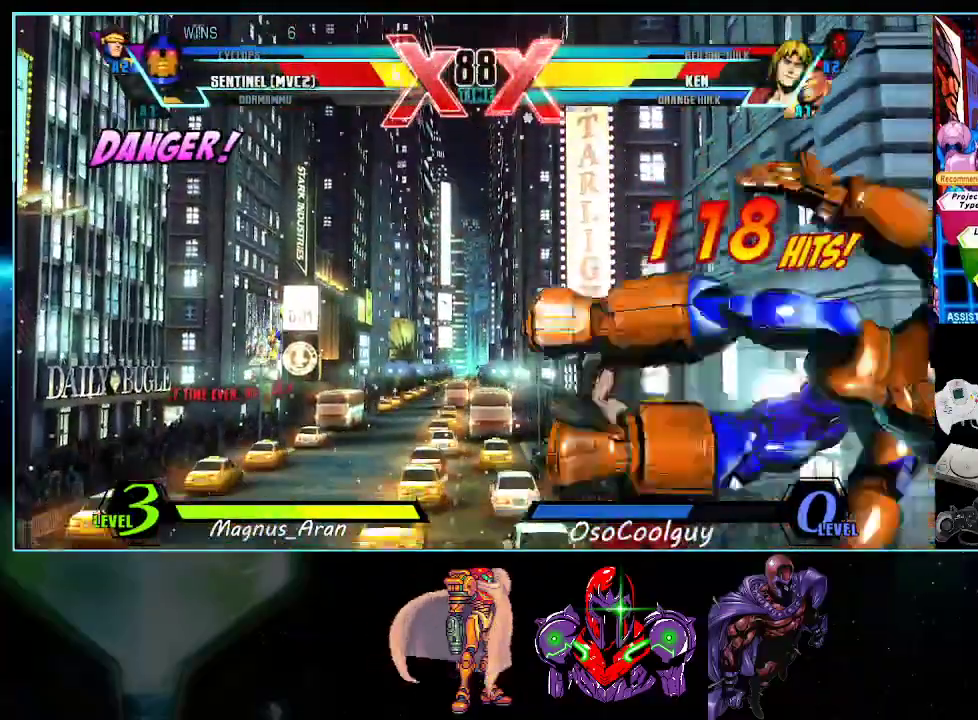
{"buttons": ["DPAD_LEFT"], "events": []}
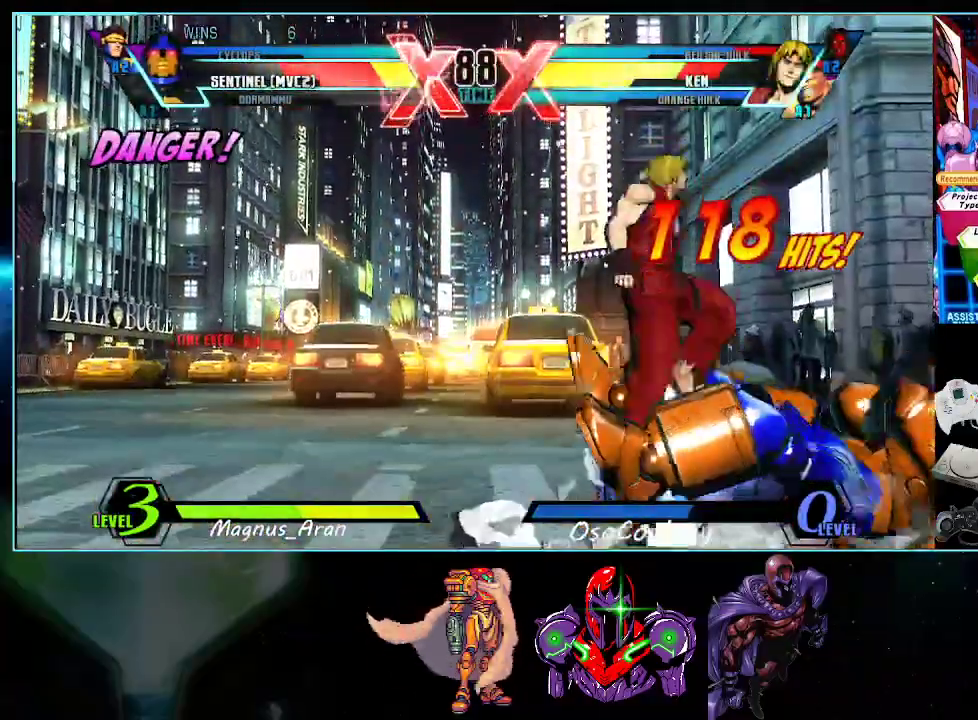
{"buttons": ["DPAD_LEFT"], "events": []}
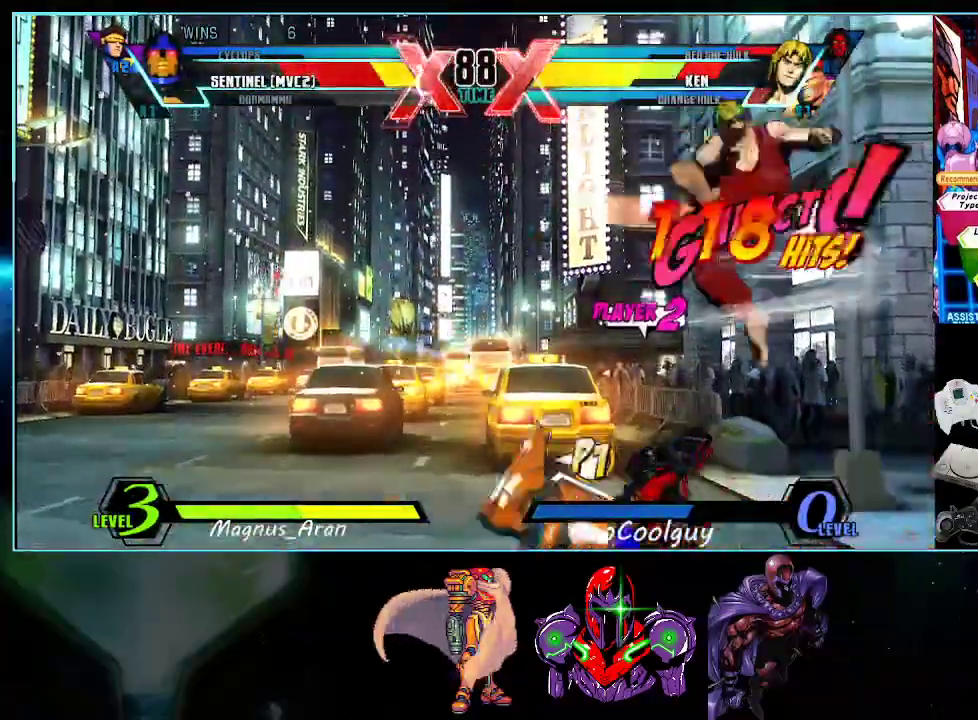
{"buttons": ["DPAD_LEFT"], "events": []}
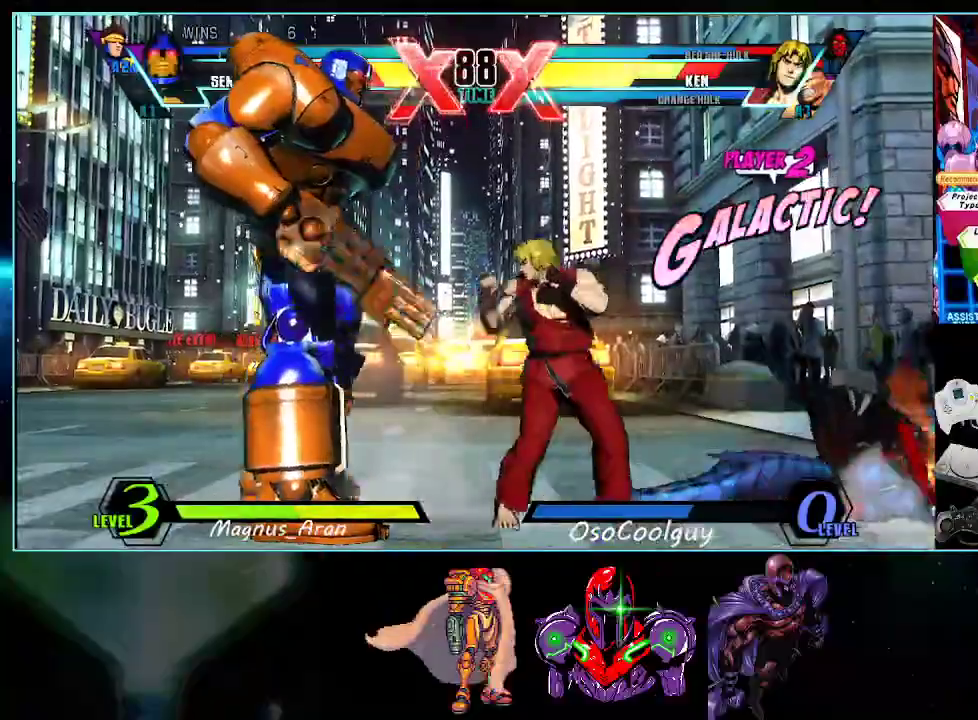
{"buttons": ["DPAD_DOWN", "DPAD_LEFT"], "events": [[50, "X", "down"], [50, "Y", "down"], [133, "X", "up"], [167, "Y", "up"], [300, "DPAD_DOWN", "down"]]}
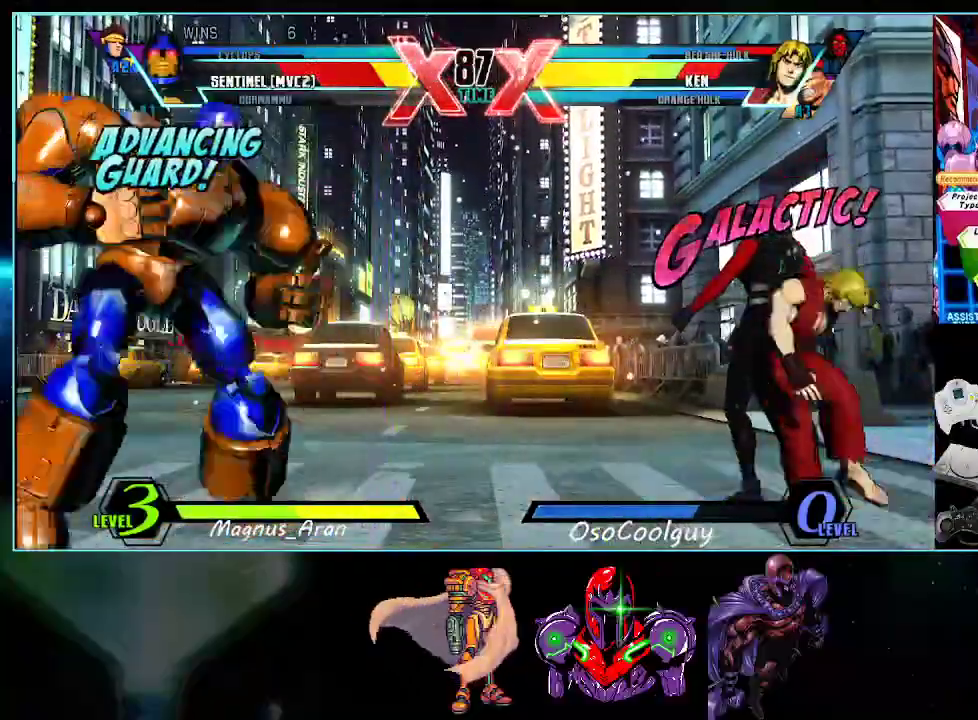
{"buttons": [], "events": [[50, "DPAD_DOWN", "up"], [50, "X", "down"], [50, "Y", "down"], [150, "X", "up"], [150, "Y", "up"], [333, "B", "down"], [450, "B", "up"], [483, "DPAD_LEFT", "up"]]}
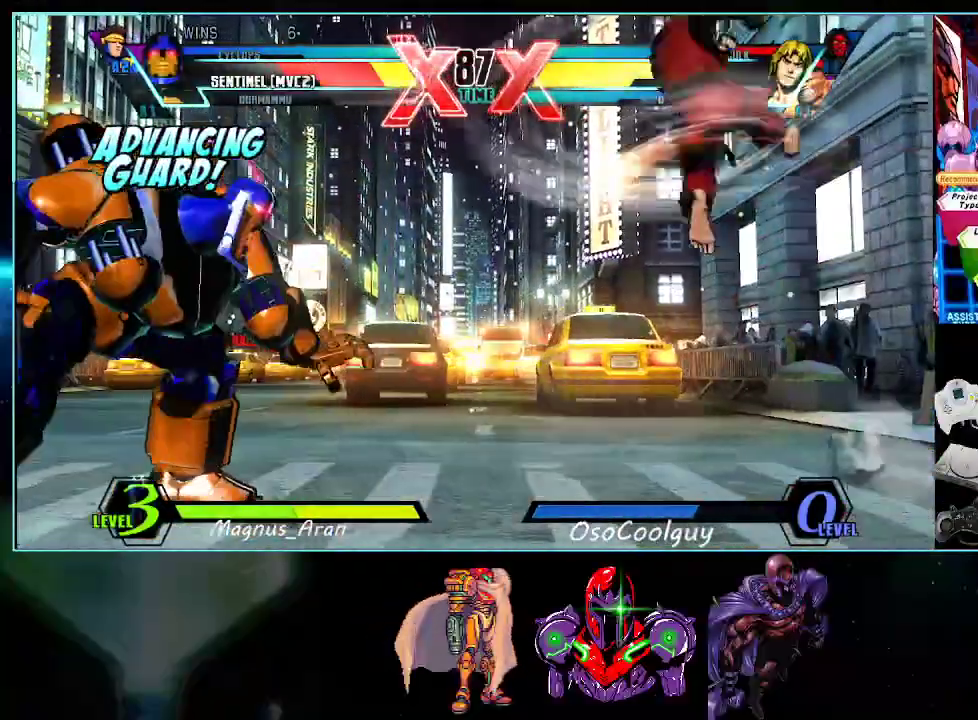
{"buttons": ["DPAD_LEFT"], "events": [[83, "DPAD_RIGHT", "down"], [167, "DPAD_DOWN", "down"], [167, "DPAD_RIGHT", "up"], [200, "DPAD_LEFT", "down"], [233, "DPAD_DOWN", "up"], [333, "A", "down"], [400, "A", "up"]]}
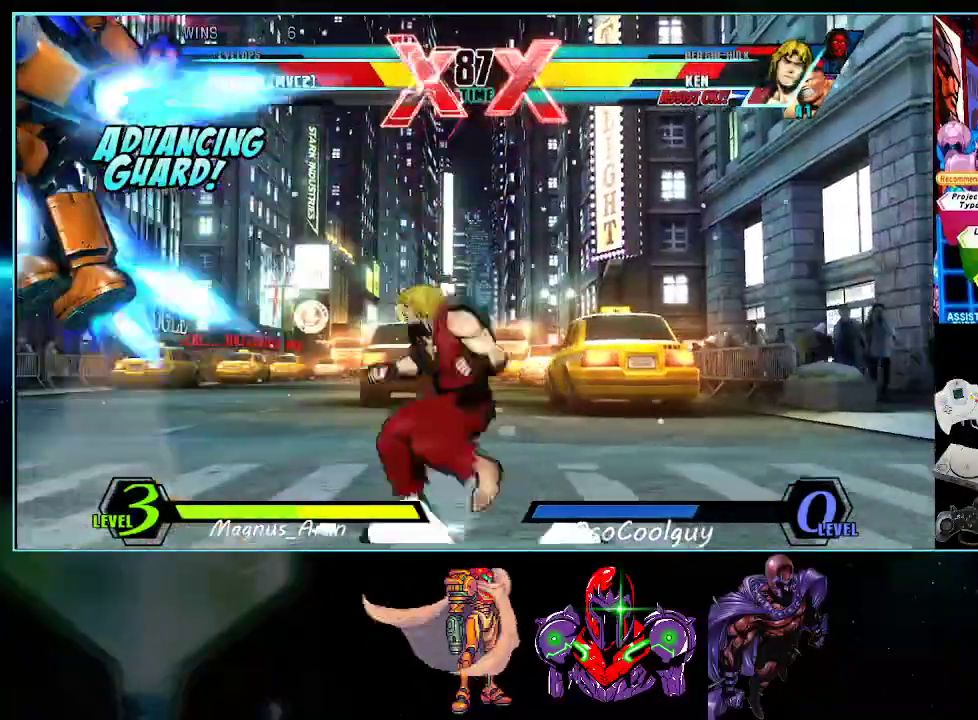
{"buttons": ["DPAD_DOWN"], "events": [[17, "DPAD_LEFT", "up"], [17, "DPAD_RIGHT", "down"], [17, "Y", "down"], [50, "DPAD_DOWN", "down"], [83, "DPAD_RIGHT", "up"], [83, "Y", "up"], [117, "DPAD_LEFT", "down"], [167, "DPAD_DOWN", "up"], [200, "A", "down"], [267, "A", "up"], [367, "DPAD_LEFT", "up"], [367, "Y", "down"], [417, "DPAD_RIGHT", "down"], [417, "Y", "up"], [483, "DPAD_DOWN", "down"], [483, "DPAD_RIGHT", "up"]]}
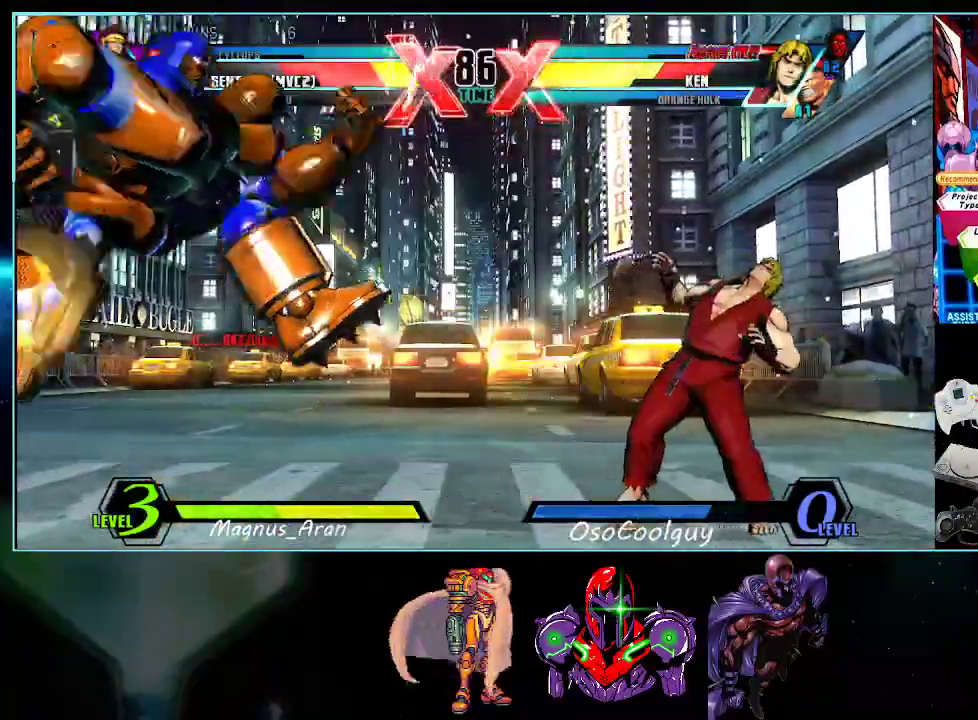
{"buttons": ["B", "DPAD_DOWN"], "events": [[17, "DPAD_LEFT", "down"], [50, "A", "down"], [50, "DPAD_DOWN", "up"], [117, "A", "up"], [117, "DPAD_LEFT", "up"], [200, "DPAD_RIGHT", "down"], [417, "B", "down"], [417, "DPAD_DOWN", "down"], [450, "DPAD_RIGHT", "up"]]}